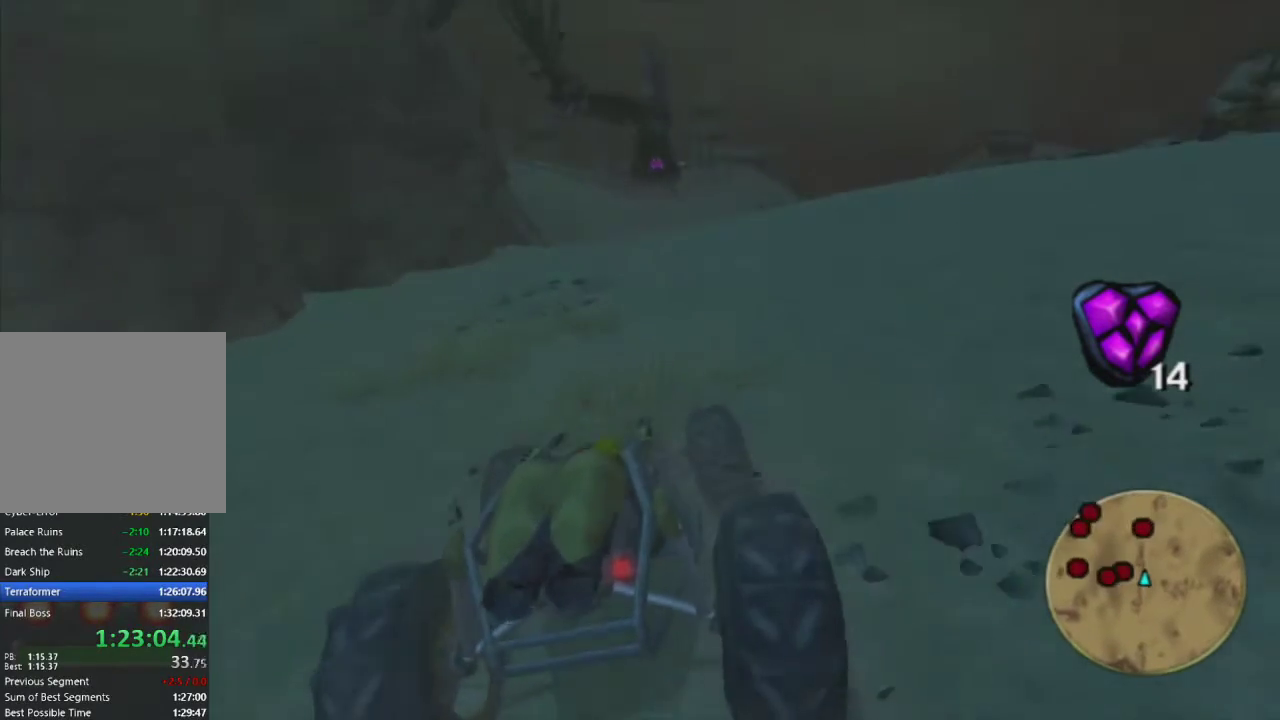
Gameplay with a controller (PlayStation layout); each line is a JSON object with the inputs held at the frame after it. "events" lists button and stick changes between this image and that frame as [ms after this image, input, new state], when the widget could be followed in between.
{"buttons": [], "left_stick": "center", "right_stick": "center", "events": [[217, "SQUARE", "up"]]}
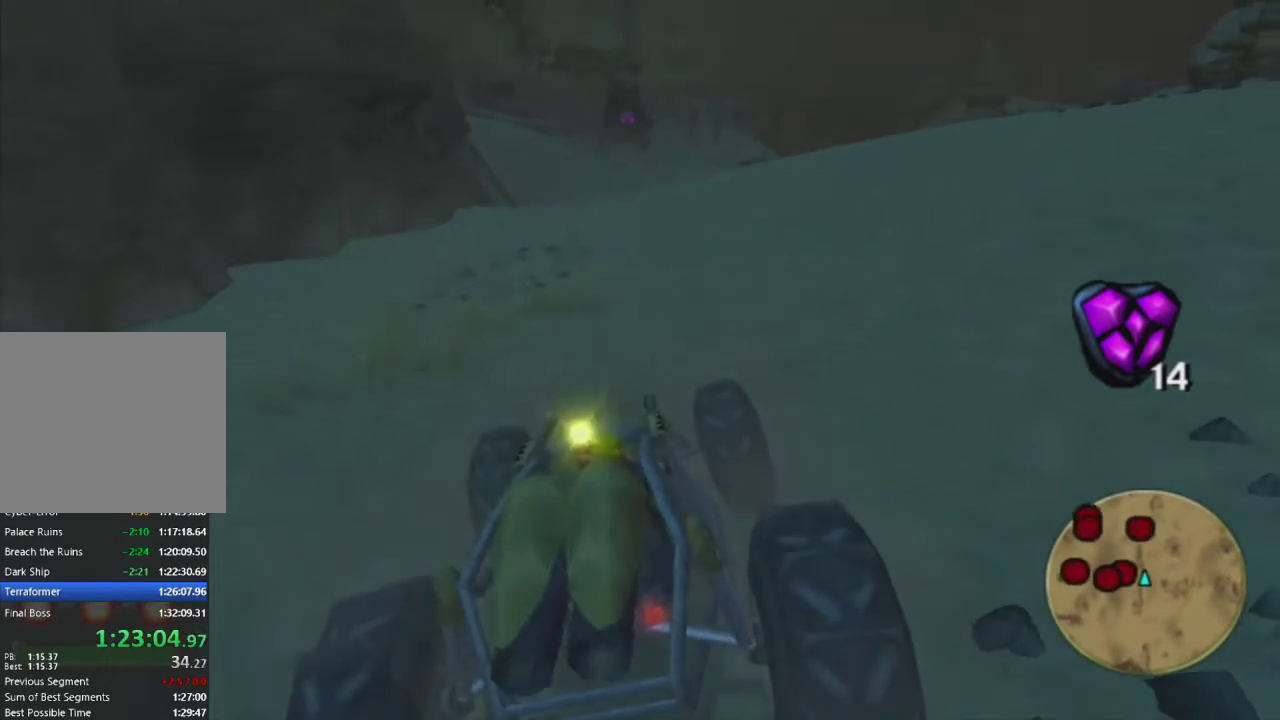
{"buttons": [], "left_stick": "center", "right_stick": "center", "events": []}
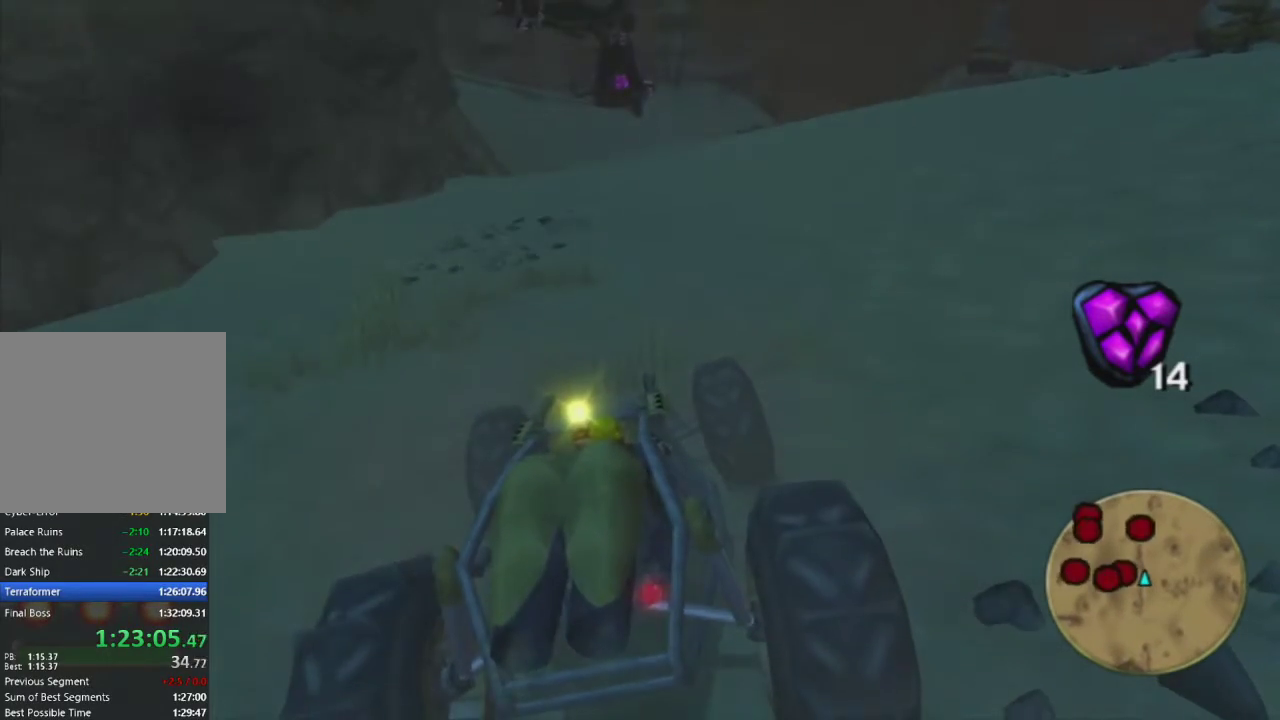
{"buttons": [], "left_stick": "center", "right_stick": "center", "events": []}
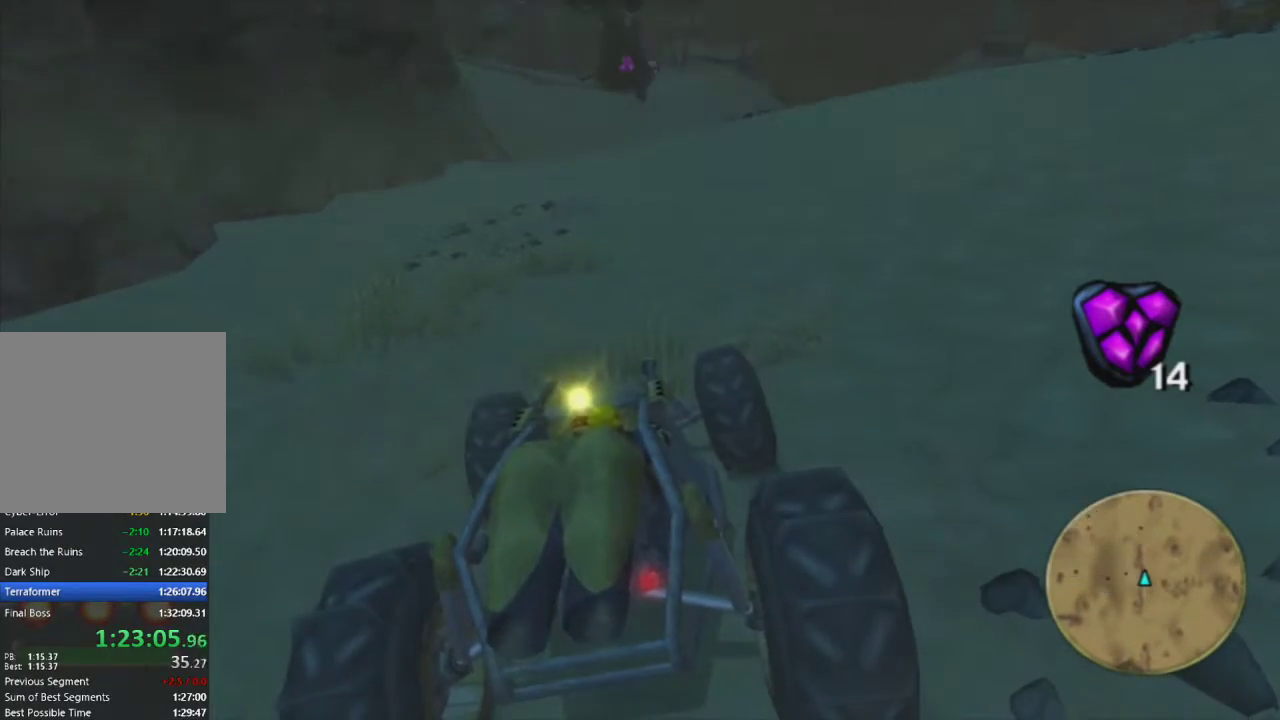
{"buttons": [], "left_stick": "center", "right_stick": "center", "events": []}
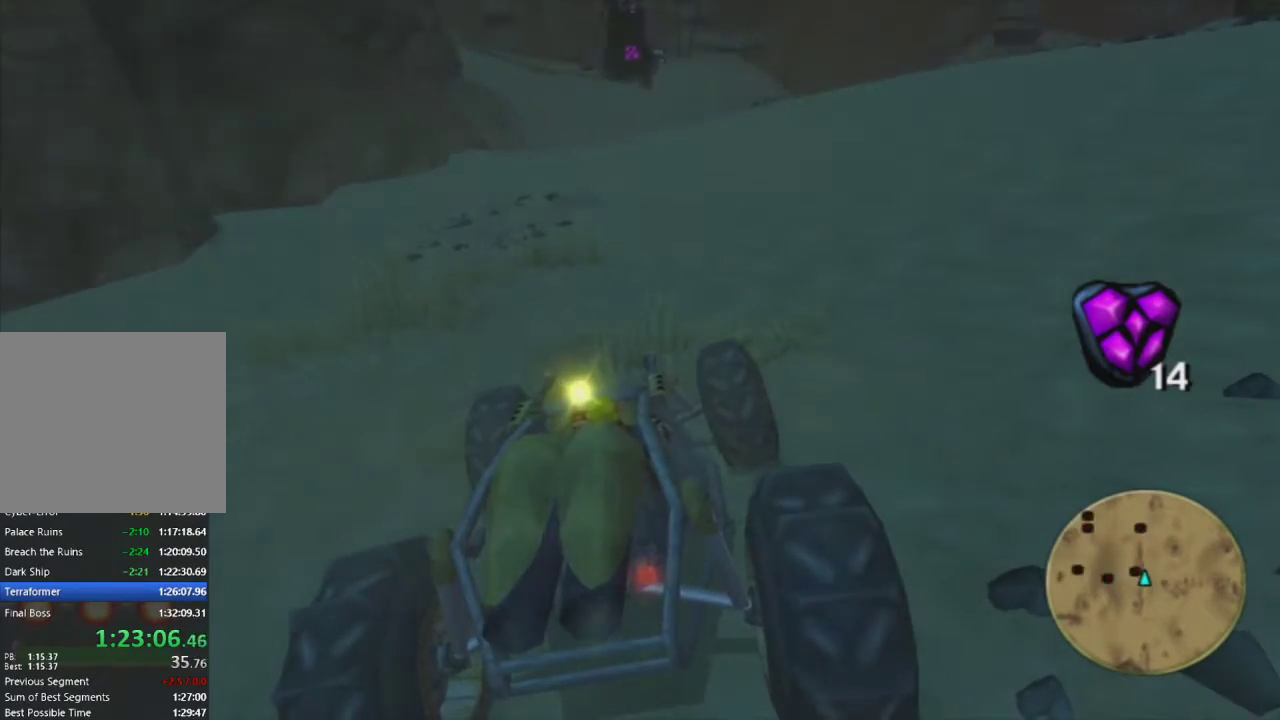
{"buttons": [], "left_stick": "center", "right_stick": "center", "events": []}
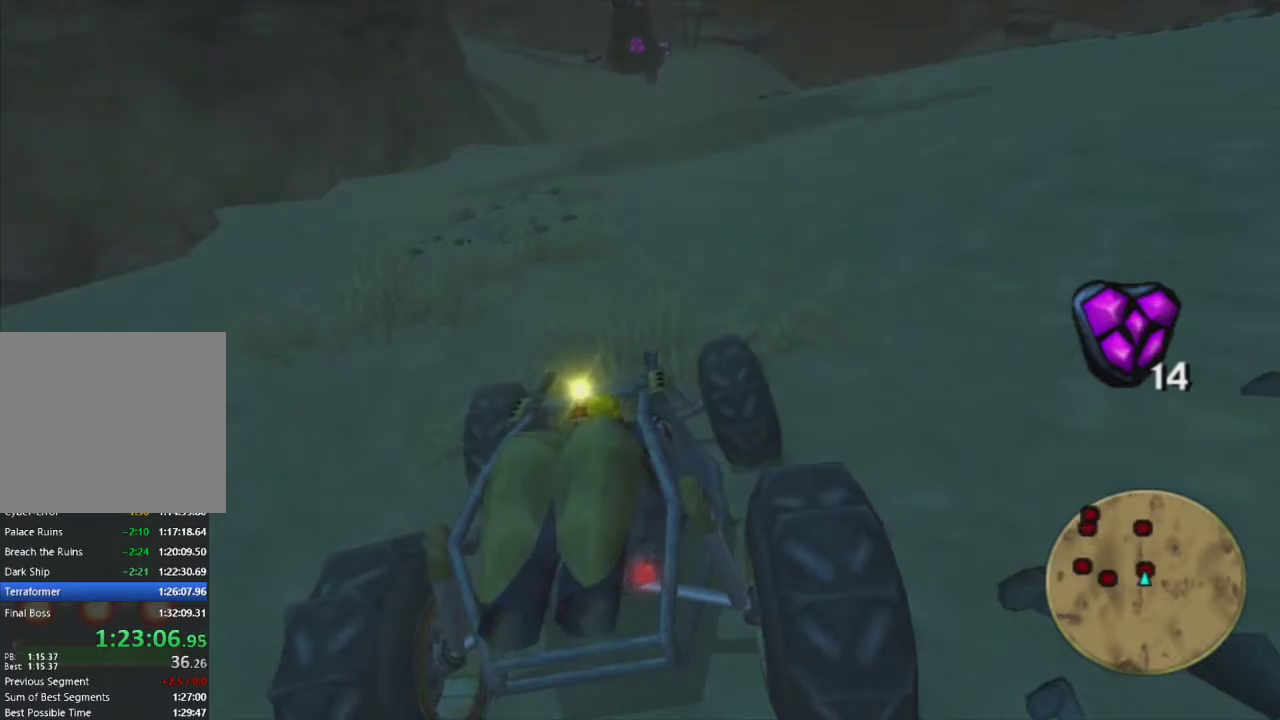
{"buttons": ["CROSS"], "left_stick": "right", "right_stick": "center", "events": [[483, "left_stick", "right"], [500, "CROSS", "down"]]}
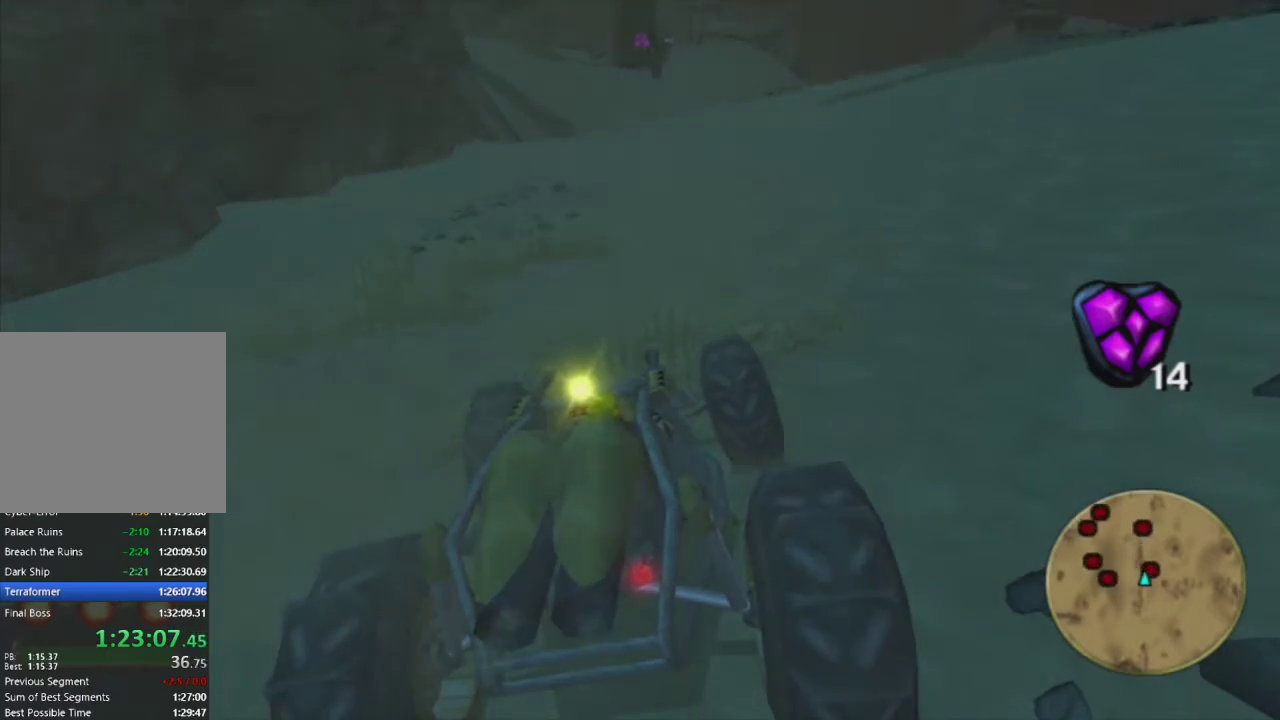
{"buttons": ["CROSS", "R1"], "left_stick": "right", "right_stick": "center", "events": [[433, "R1", "down"]]}
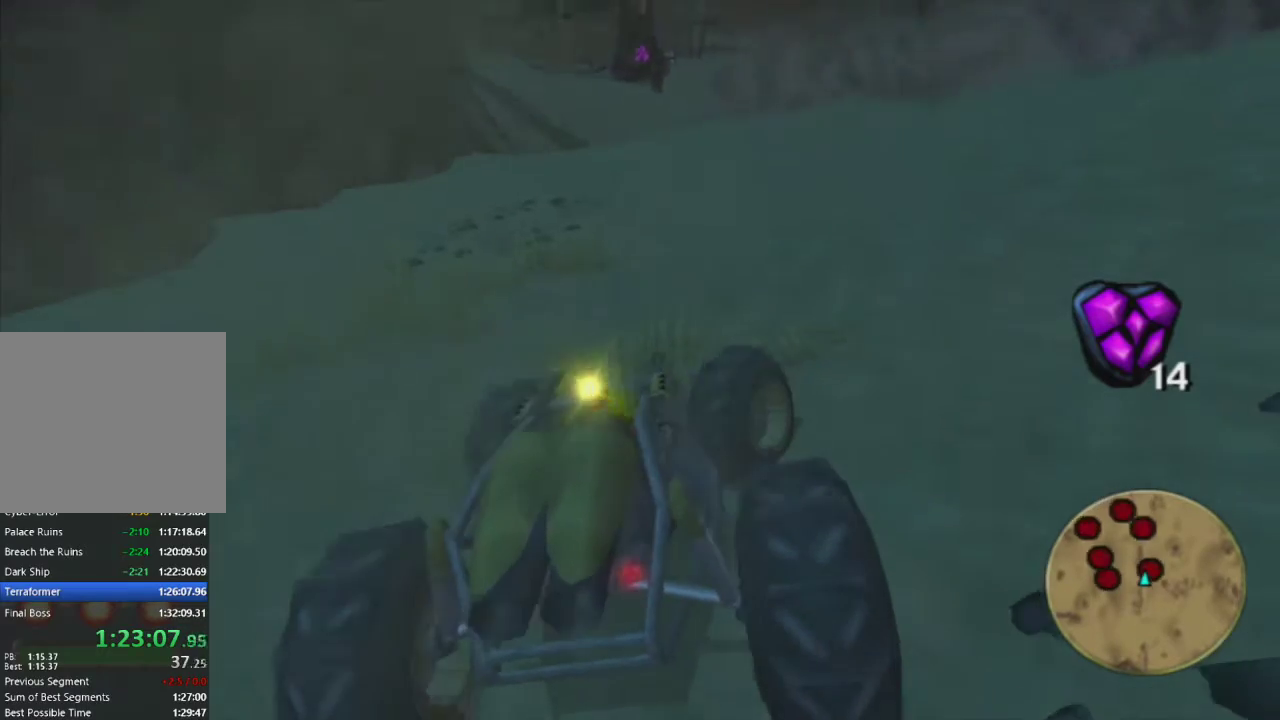
{"buttons": ["CROSS", "R1"], "left_stick": "center", "right_stick": "center", "events": [[333, "left_stick", "center"]]}
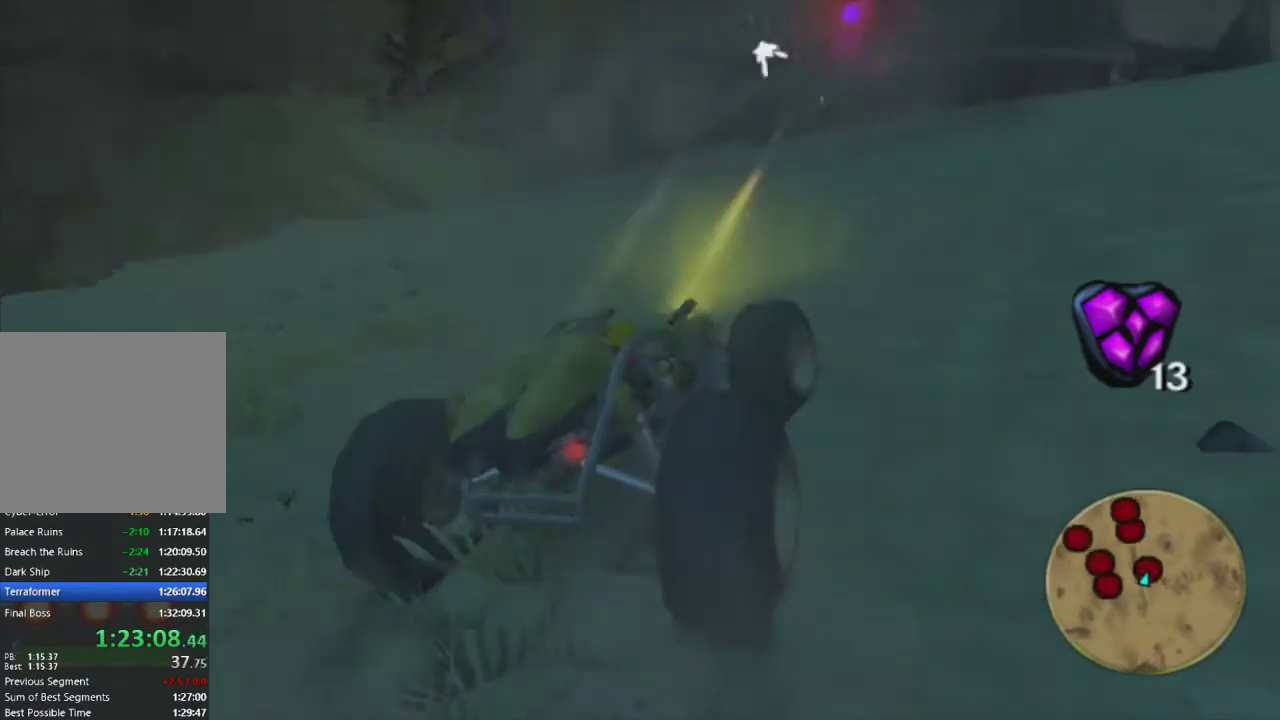
{"buttons": ["CROSS"], "left_stick": "right", "right_stick": "center", "events": [[150, "left_stick", "right"], [367, "R1", "up"]]}
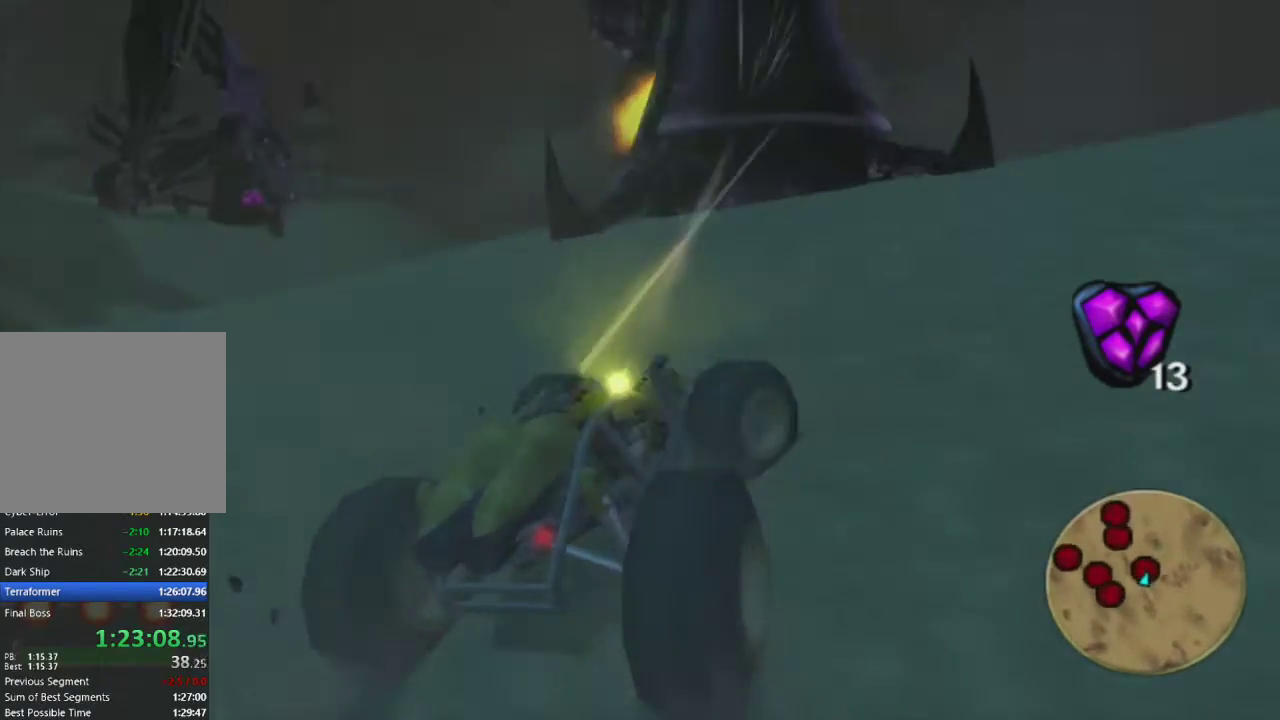
{"buttons": ["CROSS"], "left_stick": "up-right", "right_stick": "center", "events": [[117, "left_stick", "center"], [417, "left_stick", "up-right"]]}
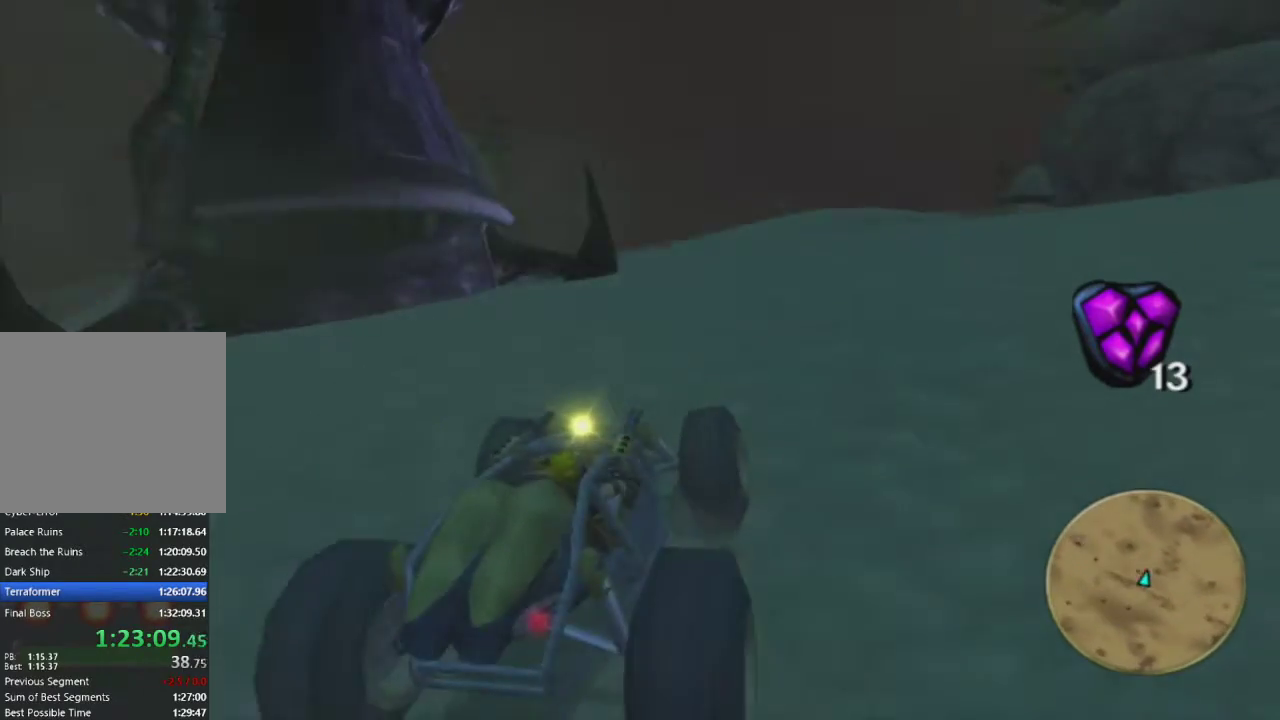
{"buttons": ["CROSS"], "left_stick": "center", "right_stick": "center", "events": [[50, "left_stick", "center"]]}
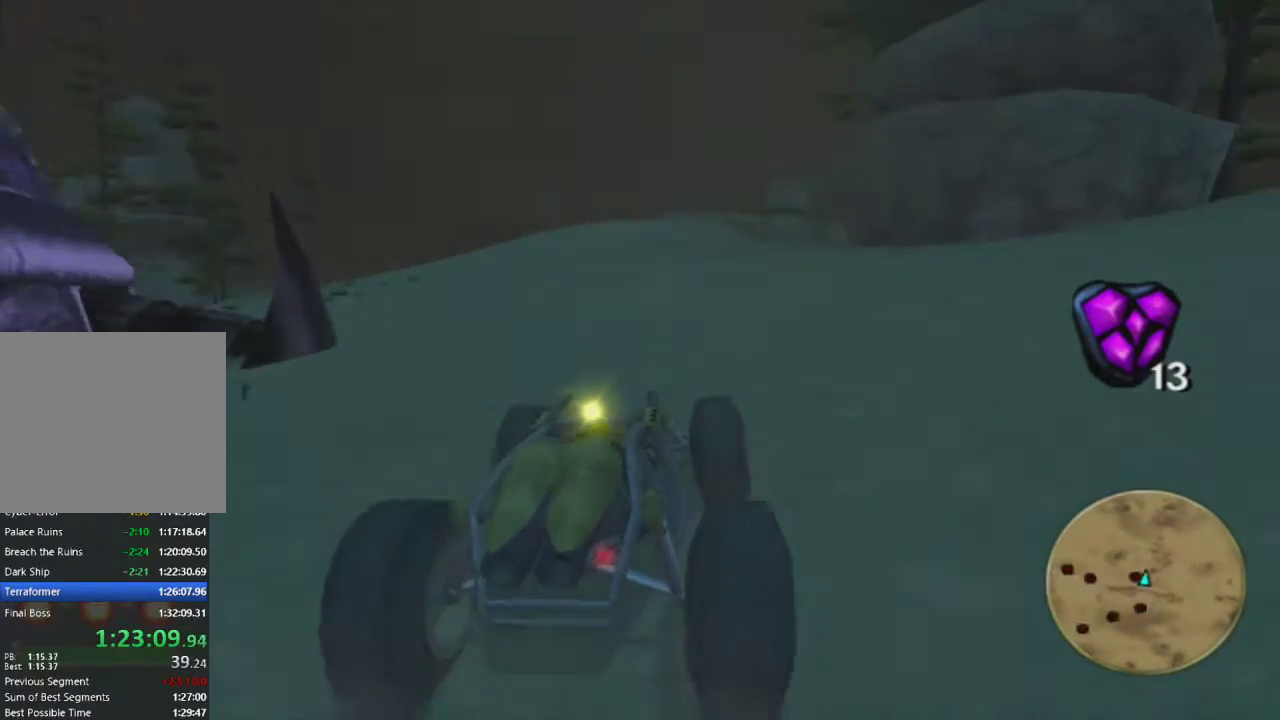
{"buttons": ["CROSS"], "left_stick": "left", "right_stick": "center", "events": [[483, "left_stick", "left"]]}
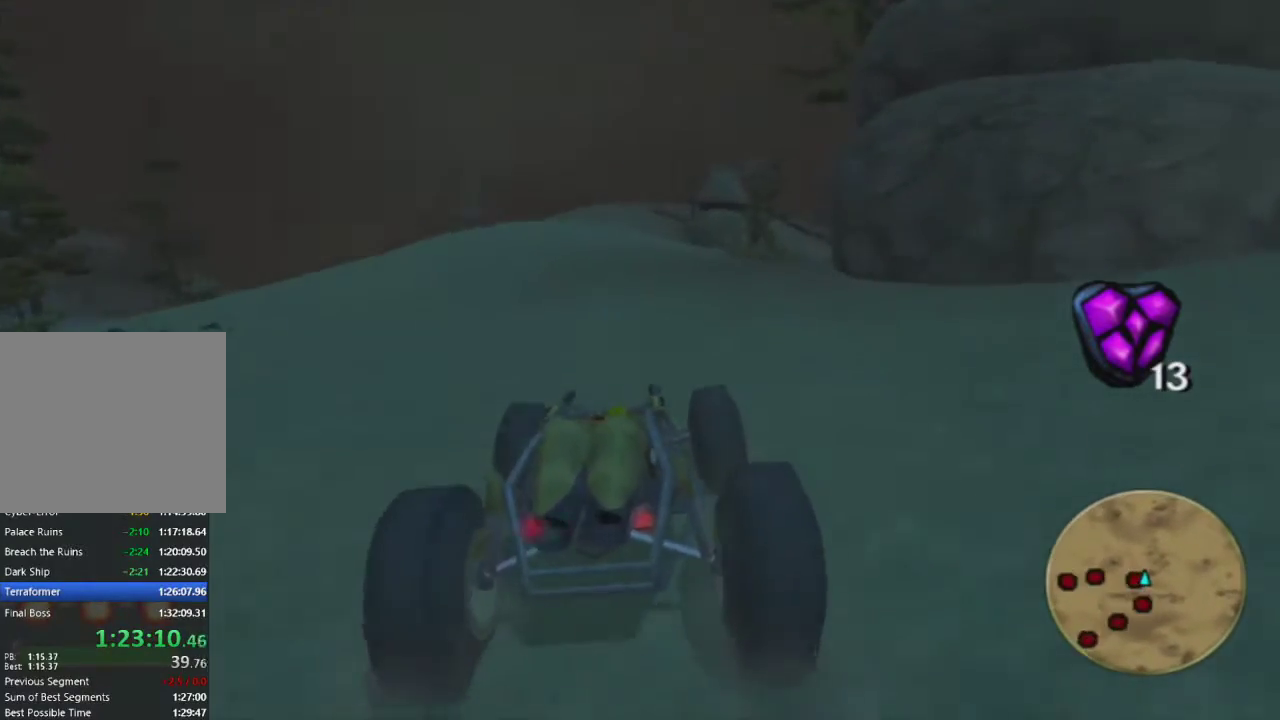
{"buttons": ["CIRCLE"], "left_stick": "left", "right_stick": "center", "events": [[250, "CROSS", "up"], [317, "CIRCLE", "down"]]}
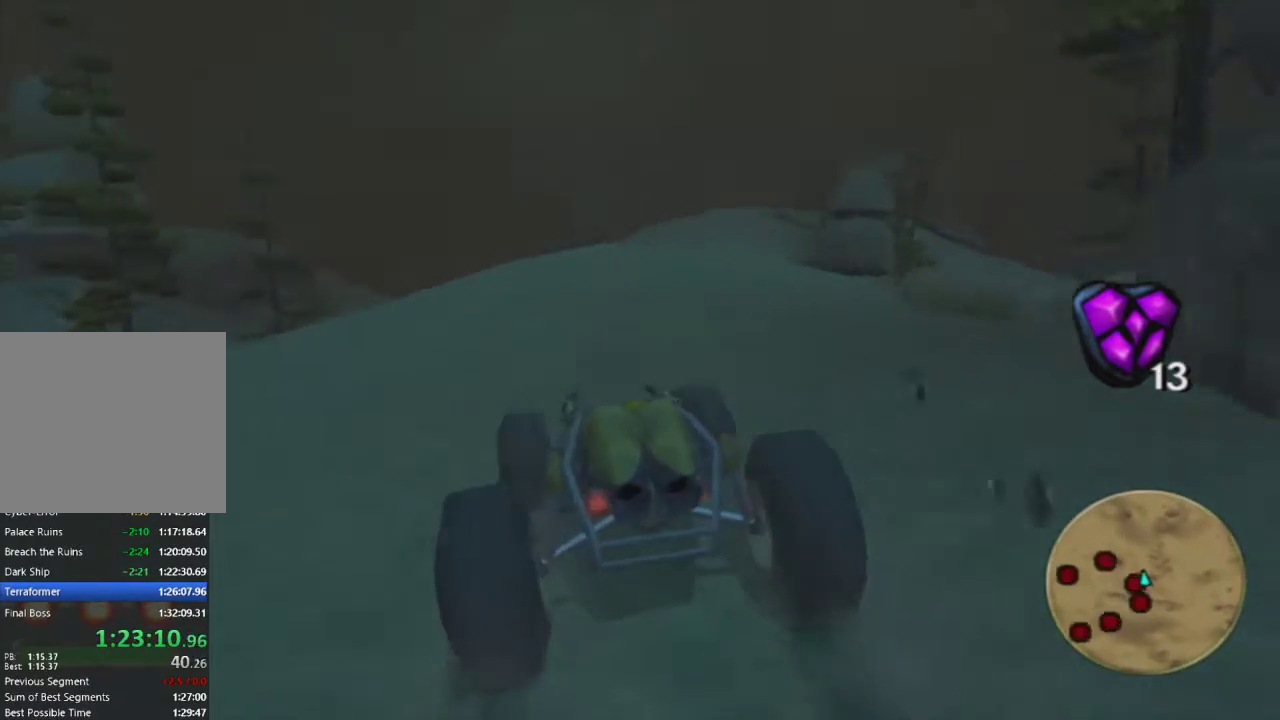
{"buttons": ["R1"], "left_stick": "left", "right_stick": "center", "events": [[433, "CIRCLE", "up"], [483, "R1", "down"]]}
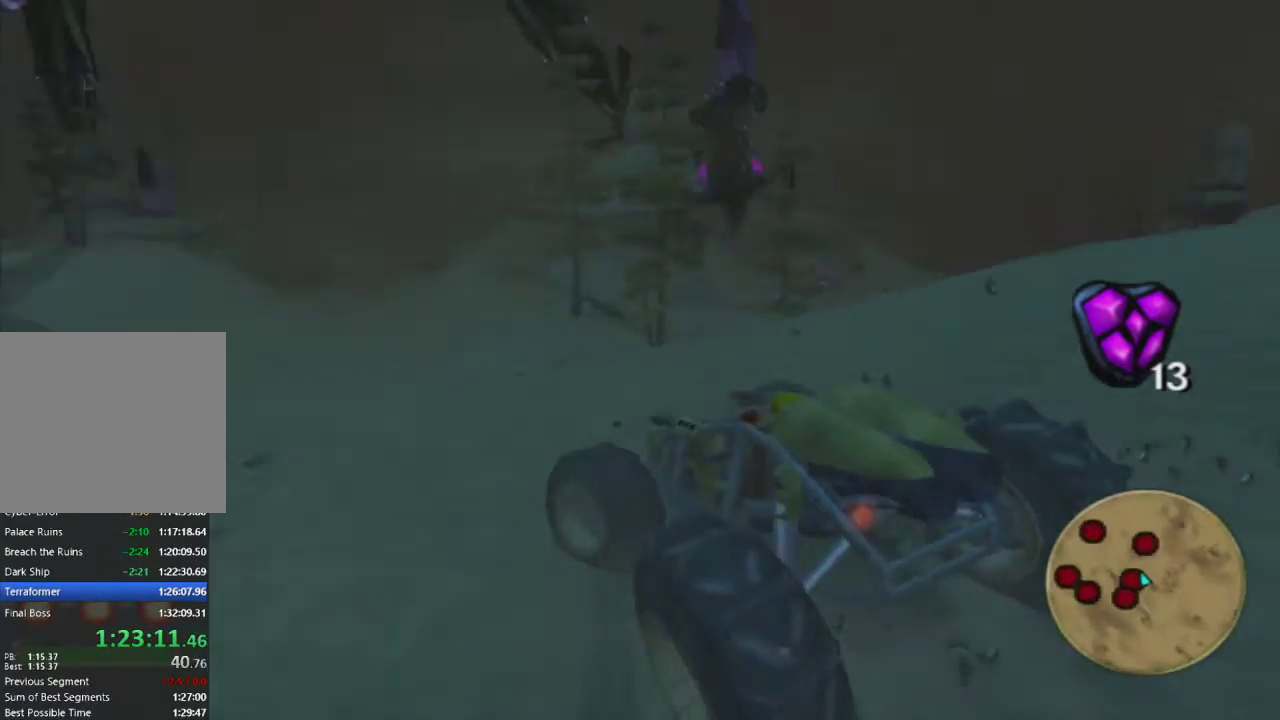
{"buttons": ["R1"], "left_stick": "center", "right_stick": "center", "events": [[267, "left_stick", "center"], [333, "left_stick", "left"], [483, "left_stick", "center"]]}
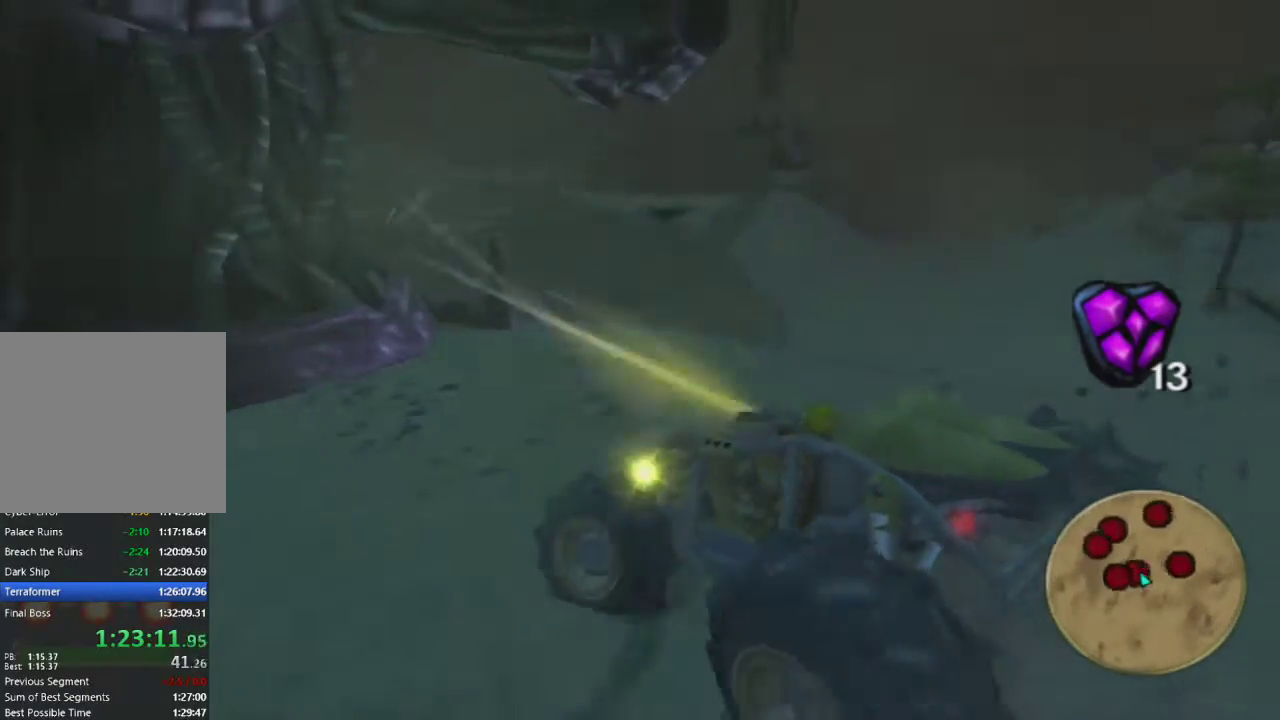
{"buttons": ["R1"], "left_stick": "right", "right_stick": "center", "events": [[200, "left_stick", "right"]]}
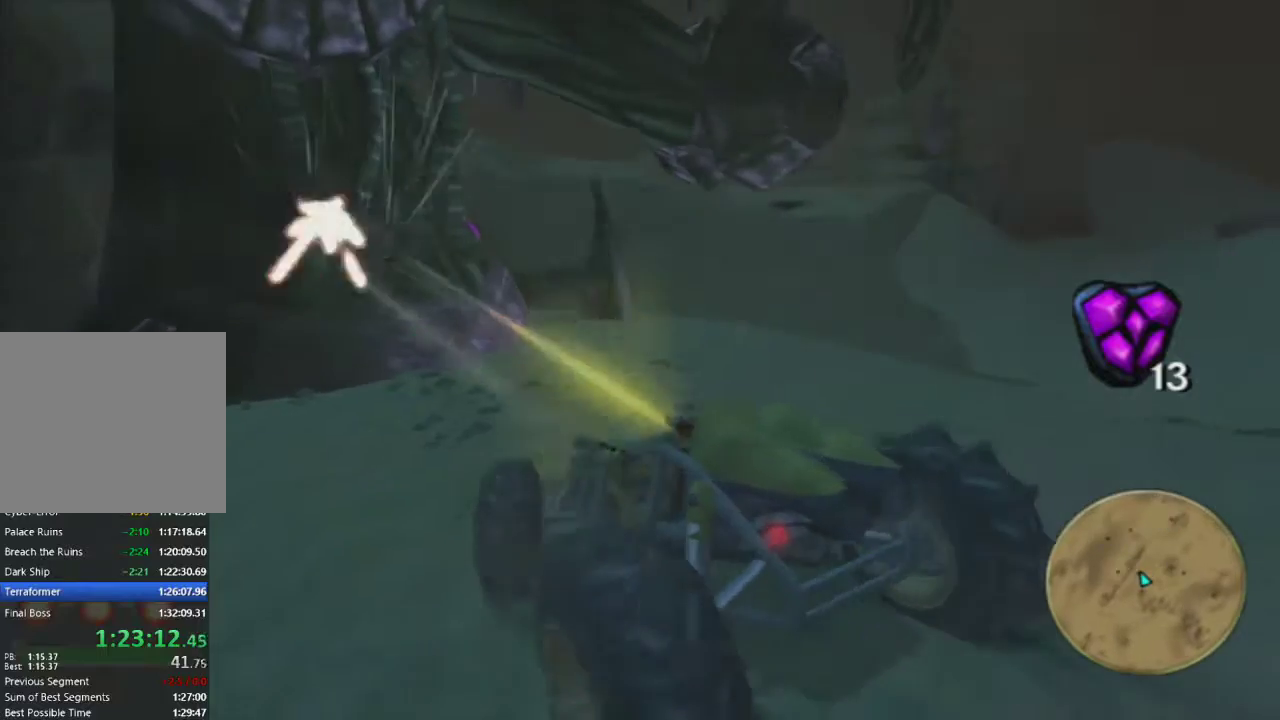
{"buttons": ["R1"], "left_stick": "left", "right_stick": "center", "events": [[267, "left_stick", "center"], [317, "left_stick", "left"]]}
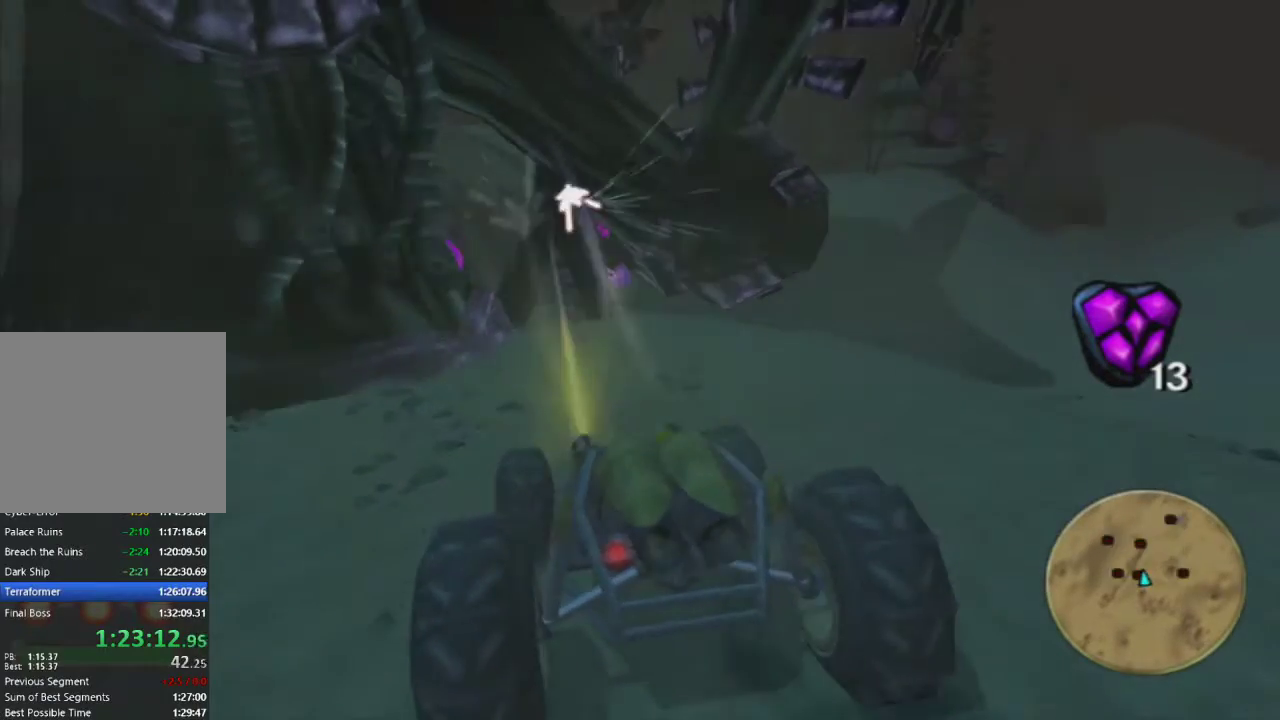
{"buttons": ["R1"], "left_stick": "center", "right_stick": "center", "events": [[67, "left_stick", "center"], [233, "left_stick", "left"], [433, "left_stick", "center"]]}
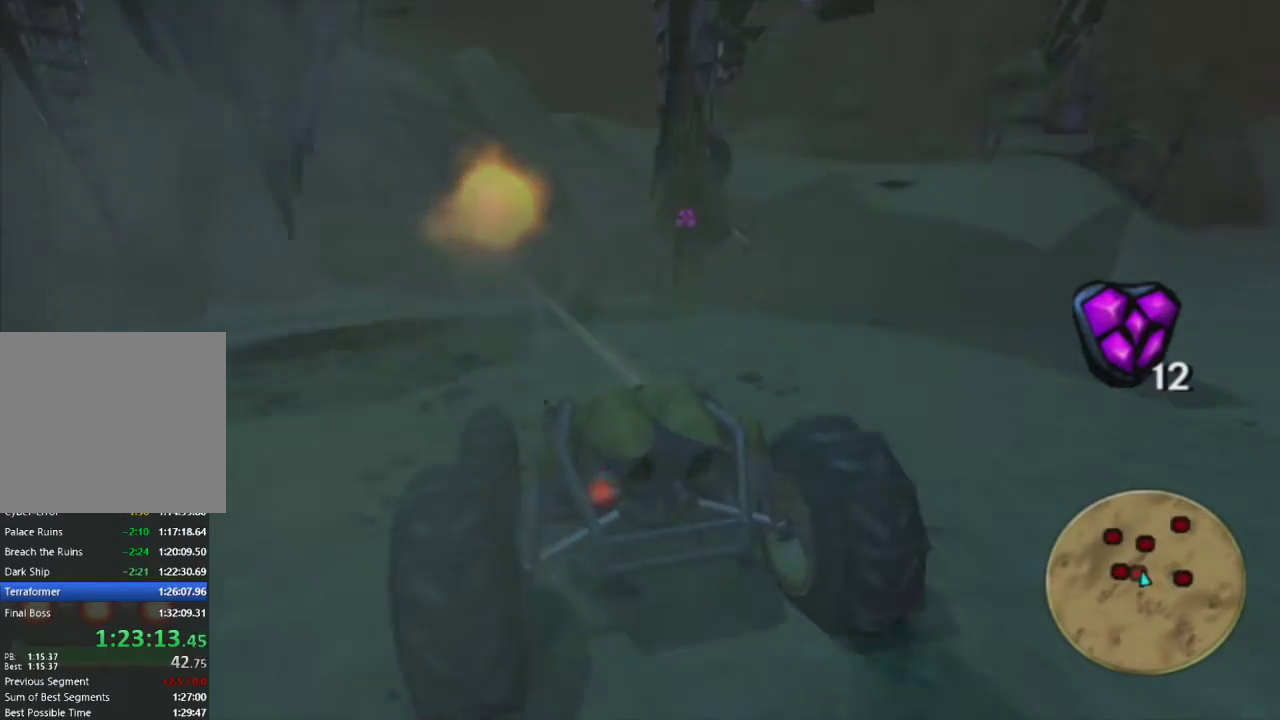
{"buttons": ["SQUARE"], "left_stick": "left", "right_stick": "center", "events": [[33, "R1", "up"], [33, "left_stick", "right"], [83, "SQUARE", "down"], [150, "left_stick", "center"], [350, "left_stick", "left"]]}
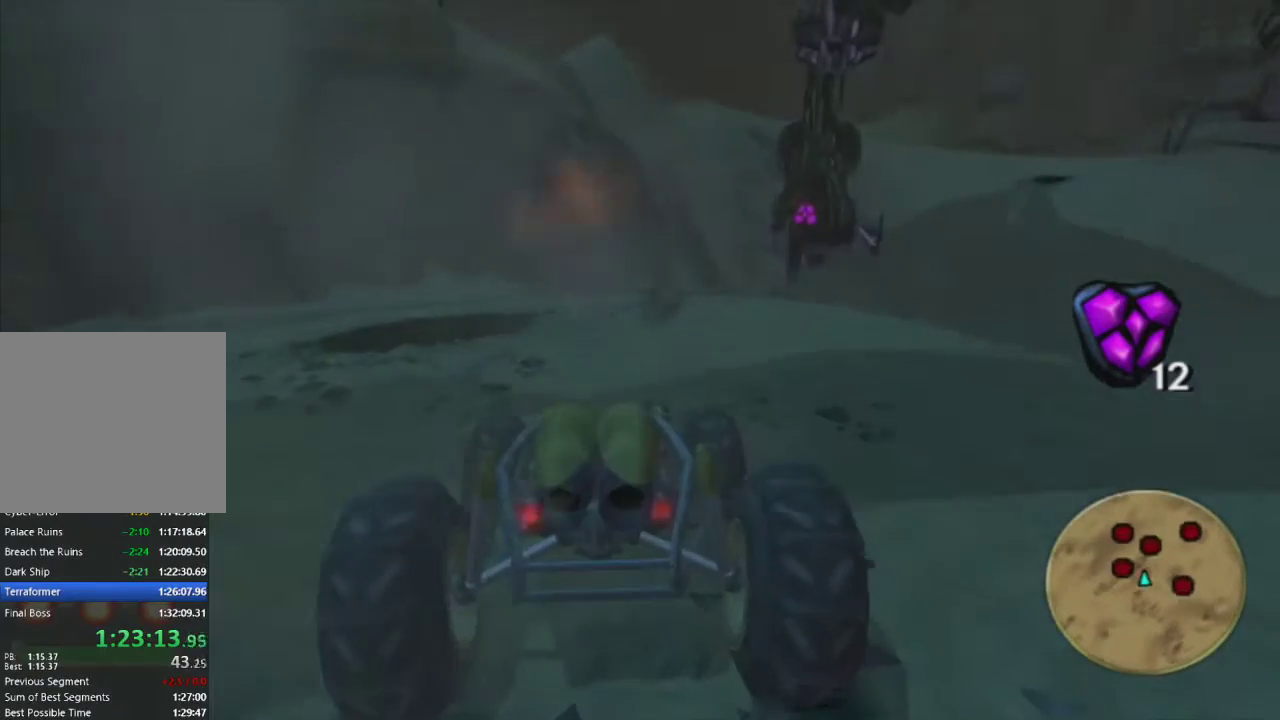
{"buttons": ["SQUARE"], "left_stick": "left", "right_stick": "center", "events": []}
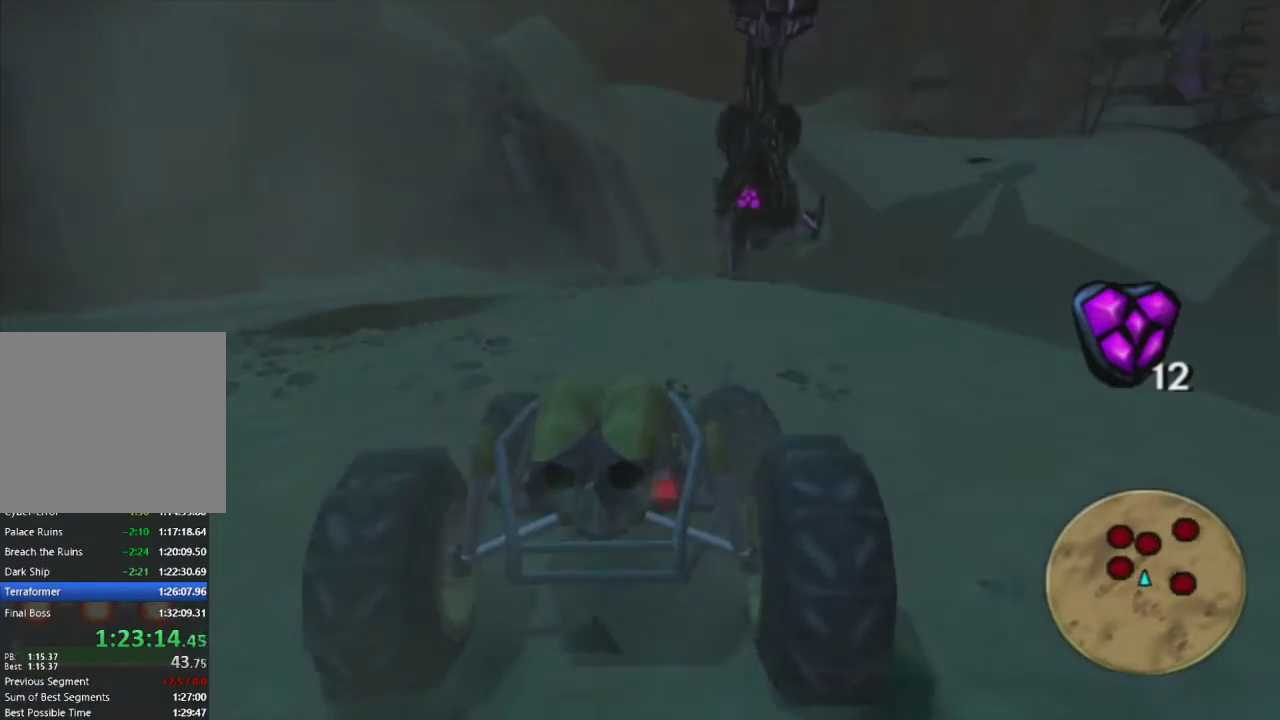
{"buttons": ["SQUARE"], "left_stick": "right", "right_stick": "center", "events": [[267, "left_stick", "center"], [467, "left_stick", "right"]]}
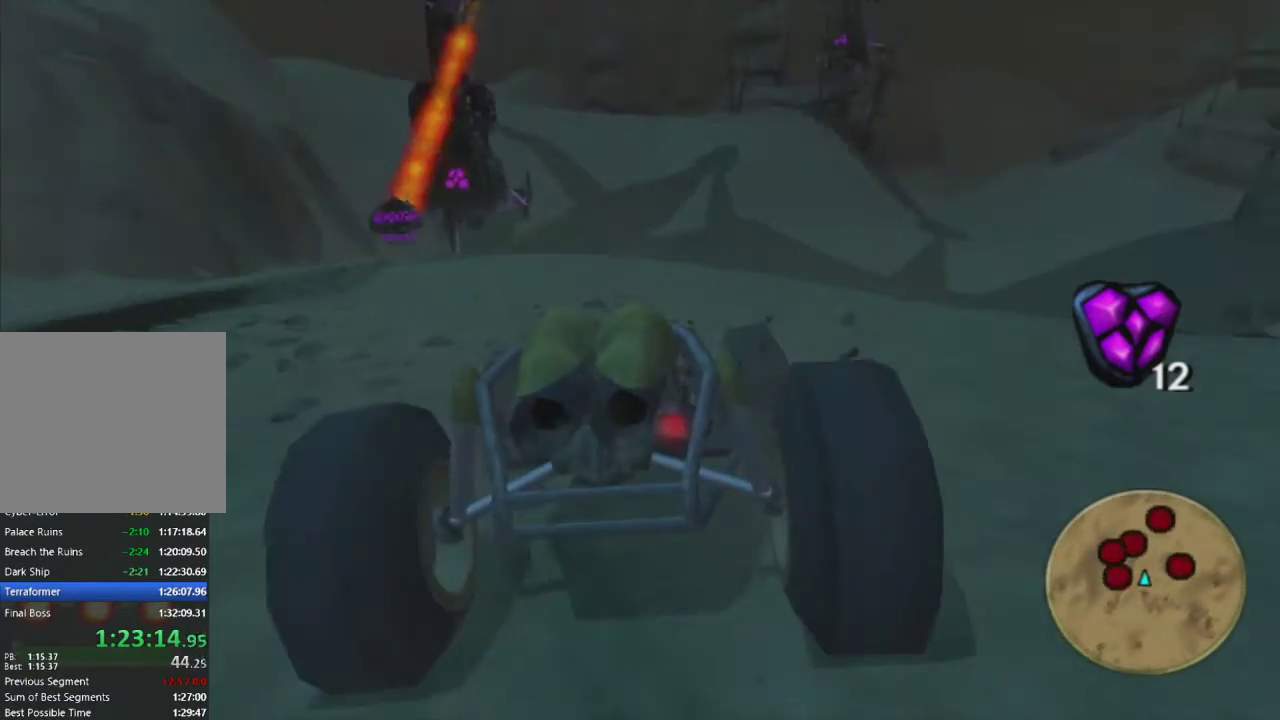
{"buttons": [], "left_stick": "center", "right_stick": "center", "events": [[183, "left_stick", "center"], [433, "SQUARE", "up"]]}
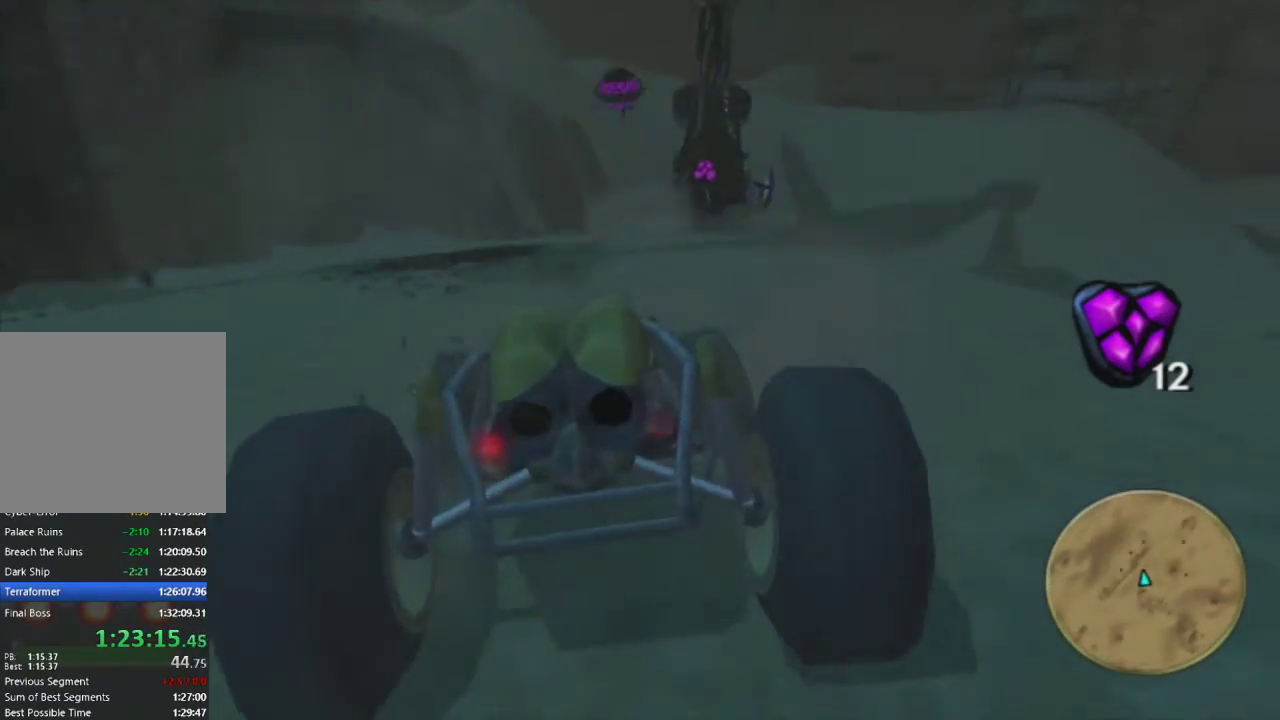
{"buttons": ["CROSS", "R1"], "left_stick": "center", "right_stick": "center", "events": [[50, "CROSS", "down"], [100, "R1", "down"]]}
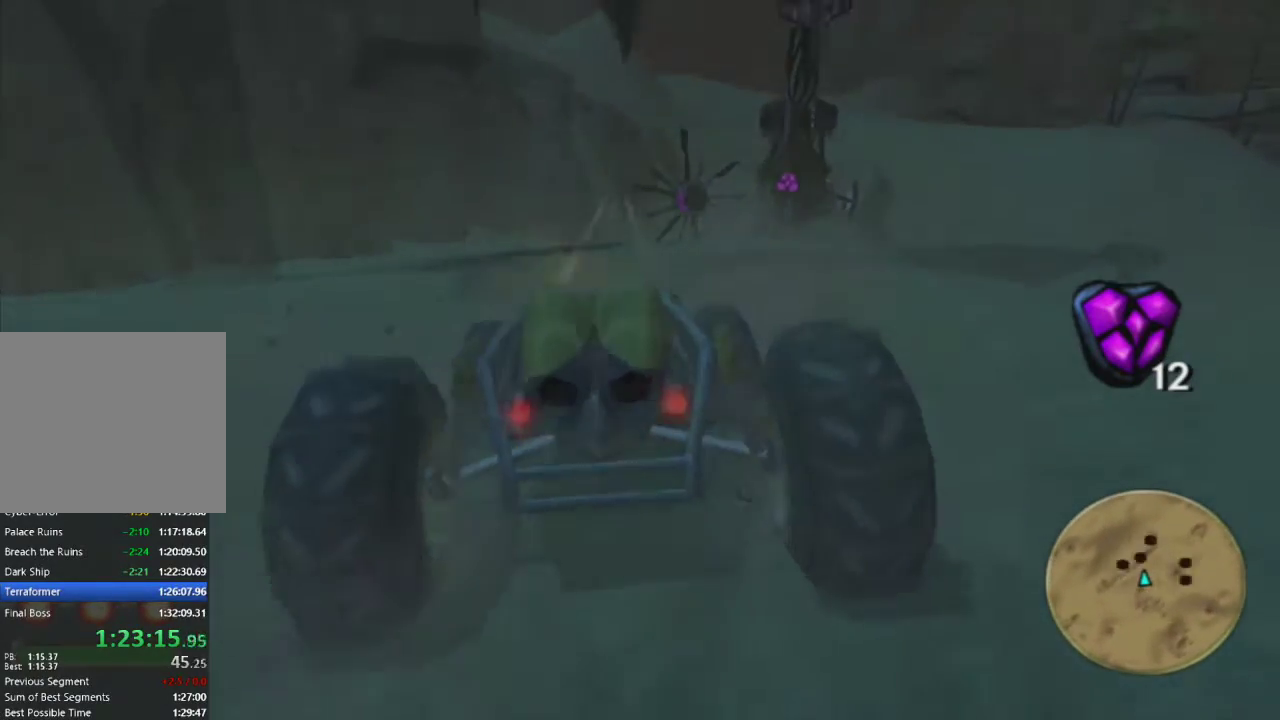
{"buttons": ["CROSS", "R1"], "left_stick": "right", "right_stick": "center", "events": [[167, "left_stick", "right"]]}
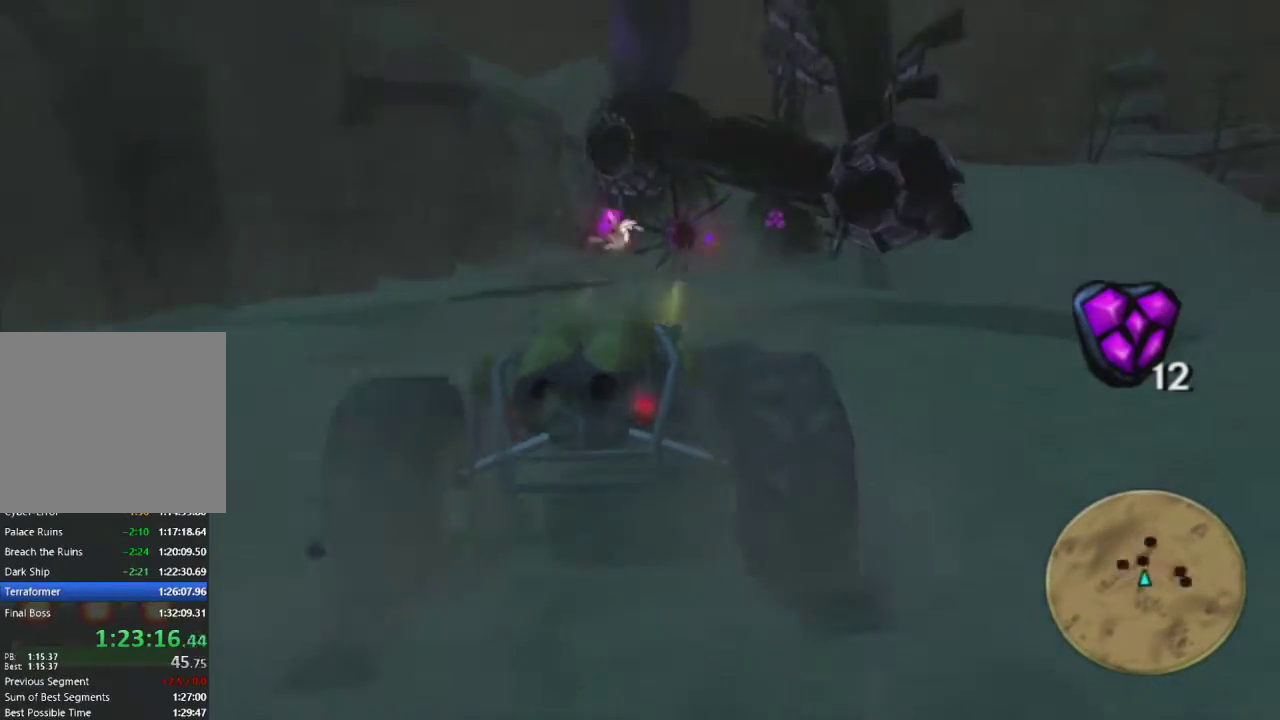
{"buttons": ["R1"], "left_stick": "left", "right_stick": "center", "events": [[183, "left_stick", "left"], [200, "CROSS", "up"]]}
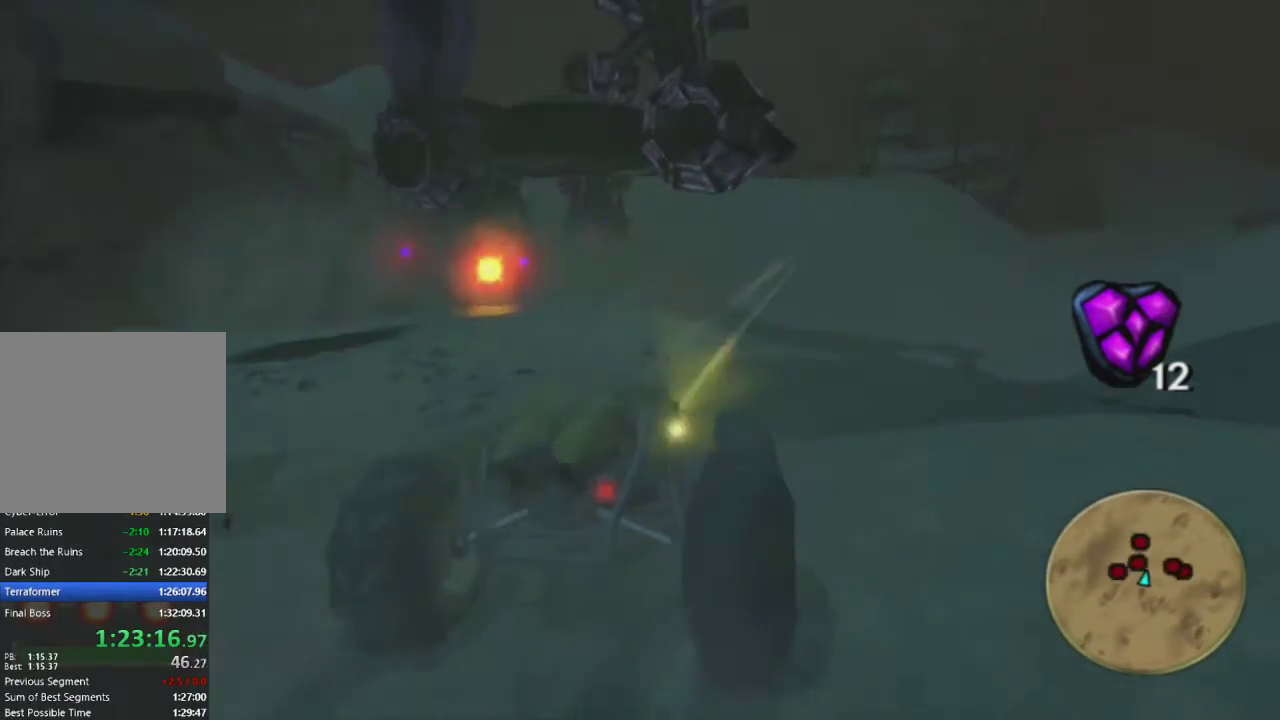
{"buttons": ["R1"], "left_stick": "right", "right_stick": "center", "events": [[350, "left_stick", "center"], [450, "left_stick", "right"]]}
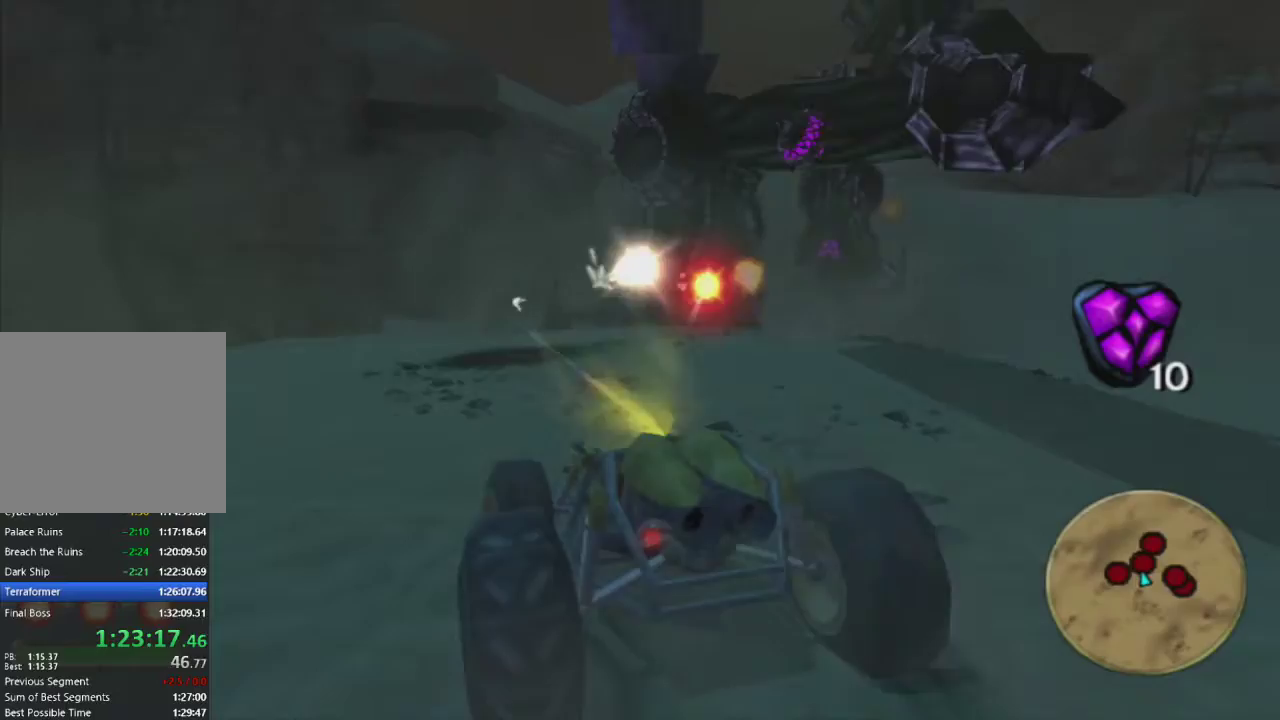
{"buttons": ["R1"], "left_stick": "left", "right_stick": "center", "events": [[400, "left_stick", "center"], [467, "left_stick", "left"]]}
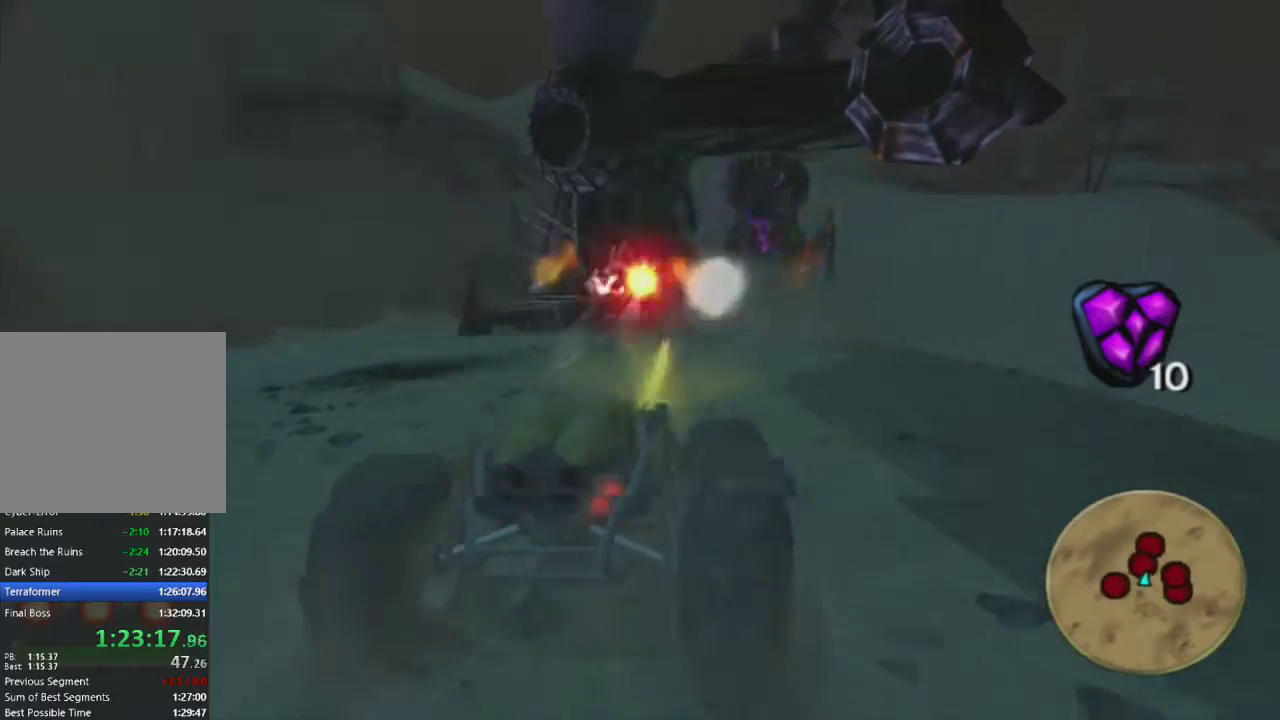
{"buttons": ["R1"], "left_stick": "center", "right_stick": "right", "events": [[283, "left_stick", "center"], [450, "right_stick", "right"]]}
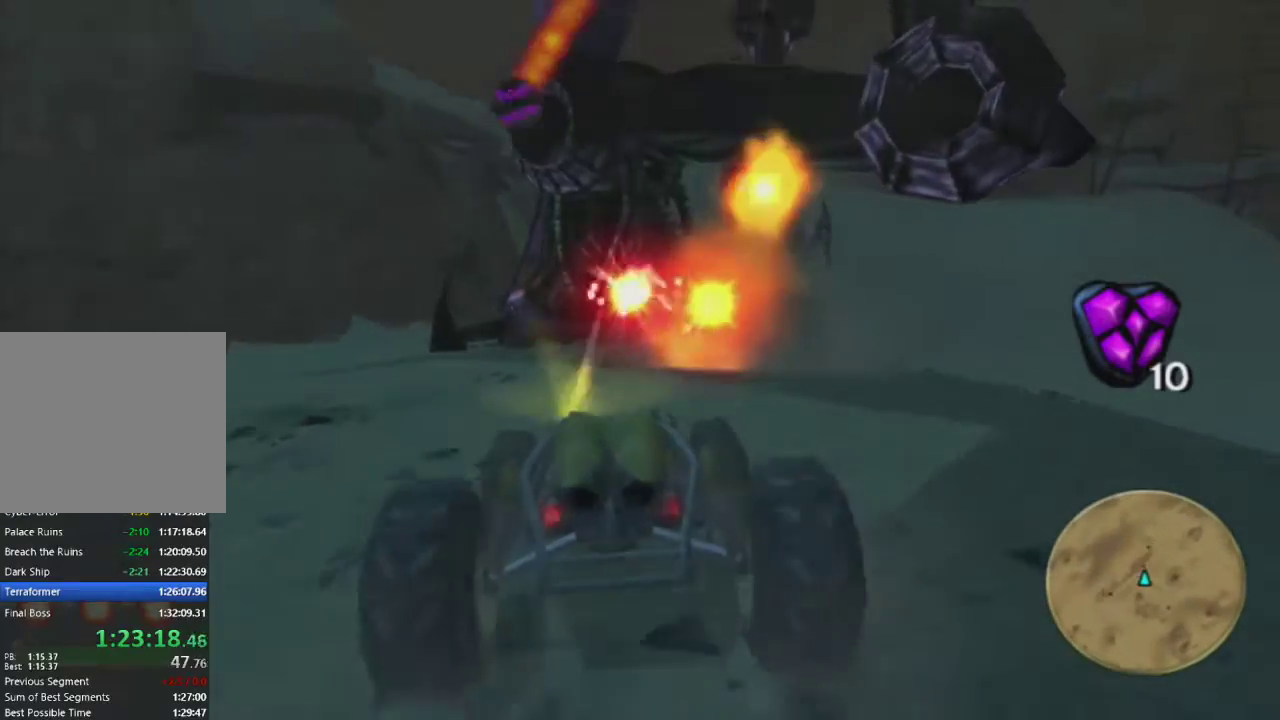
{"buttons": ["R1"], "left_stick": "right", "right_stick": "right", "events": [[83, "left_stick", "right"], [350, "left_stick", "center"], [483, "left_stick", "right"]]}
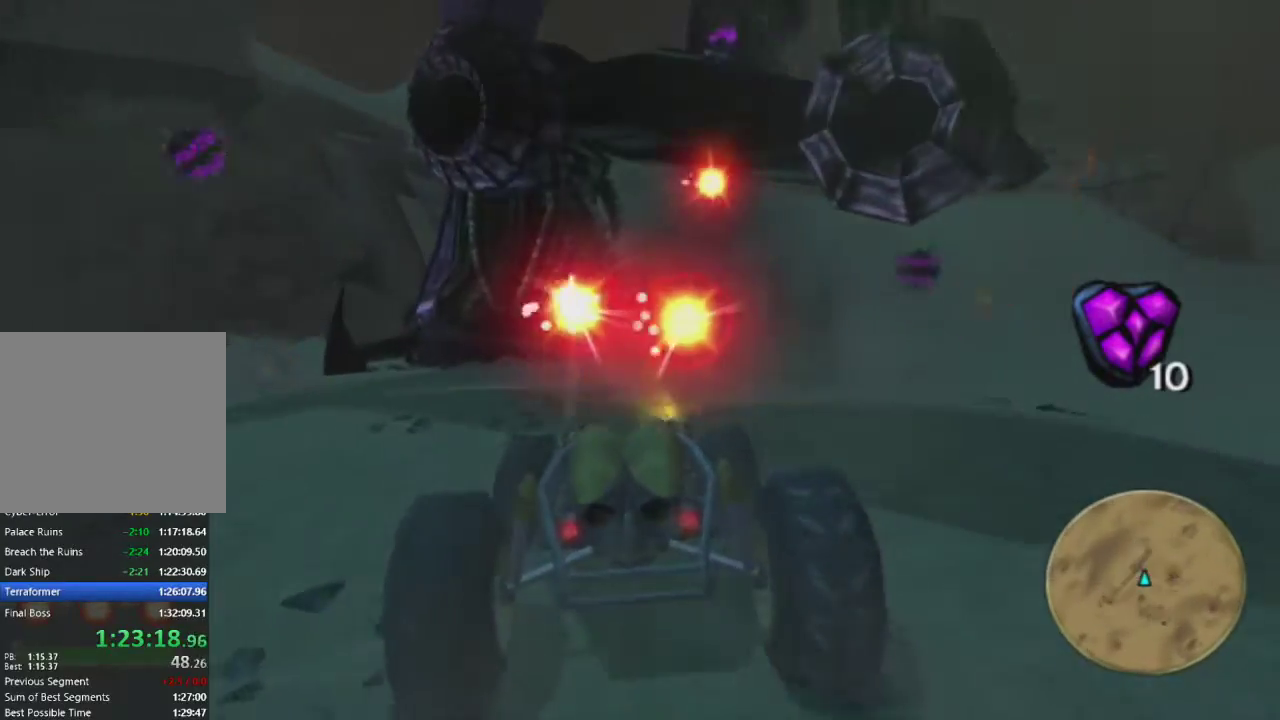
{"buttons": ["R1"], "left_stick": "right", "right_stick": "right", "events": []}